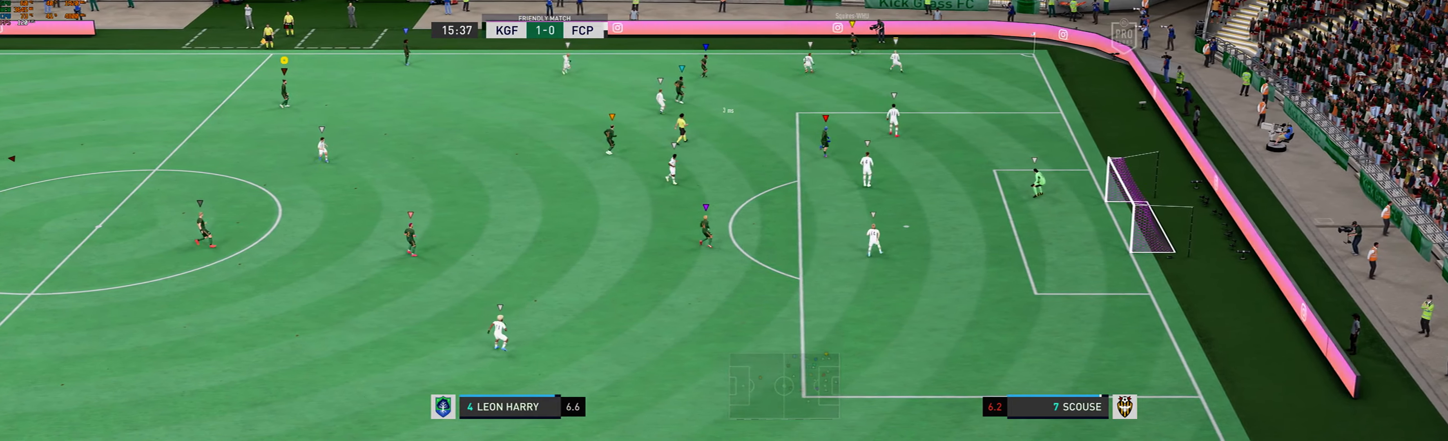
Gameplay with a controller (Xbox layout); each line is a JSON object with the inputs held at the frame after it. "events" lists button and stick changes between this image and that frame as [ms after this image, input, new state], when the widget could be followed in between. Not read: L3 R3 right_stick.
{"buttons": ["L2"], "left_stick": "center", "events": []}
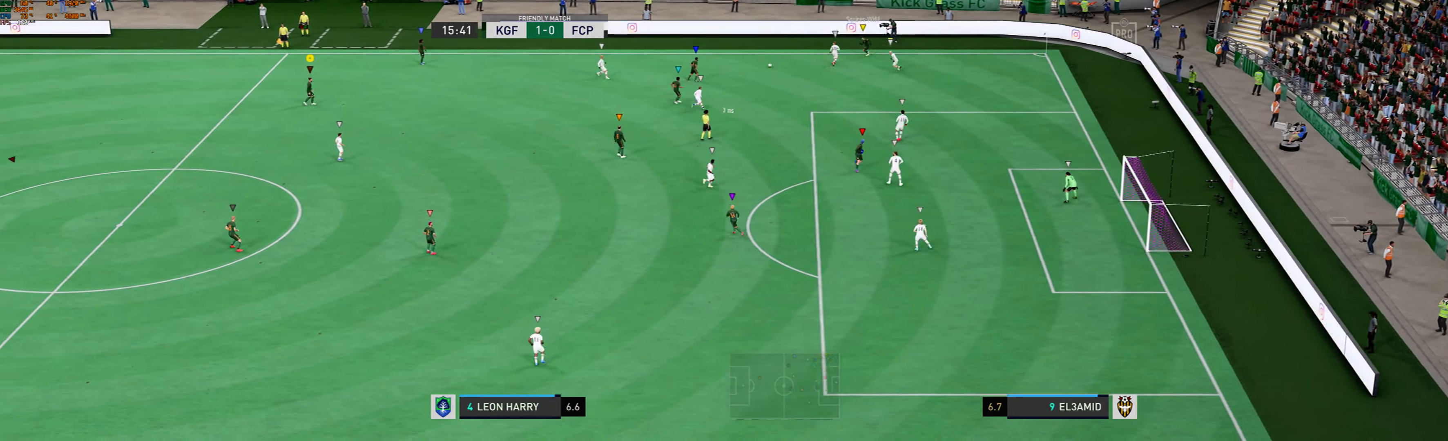
{"buttons": ["L2"], "left_stick": "center", "events": []}
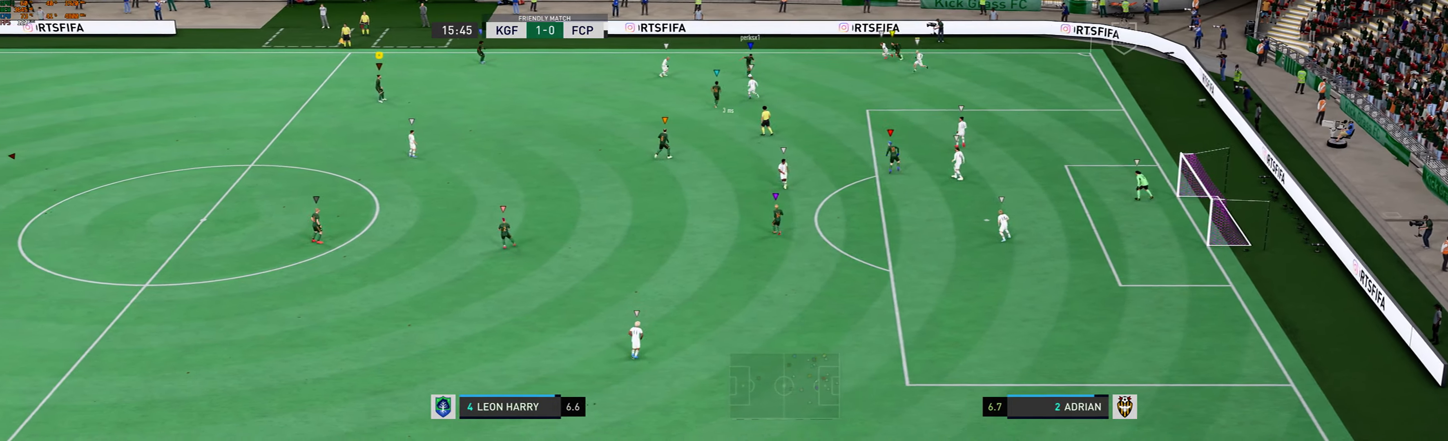
{"buttons": ["L2"], "left_stick": "left", "events": [[67, "left_stick", "left"]]}
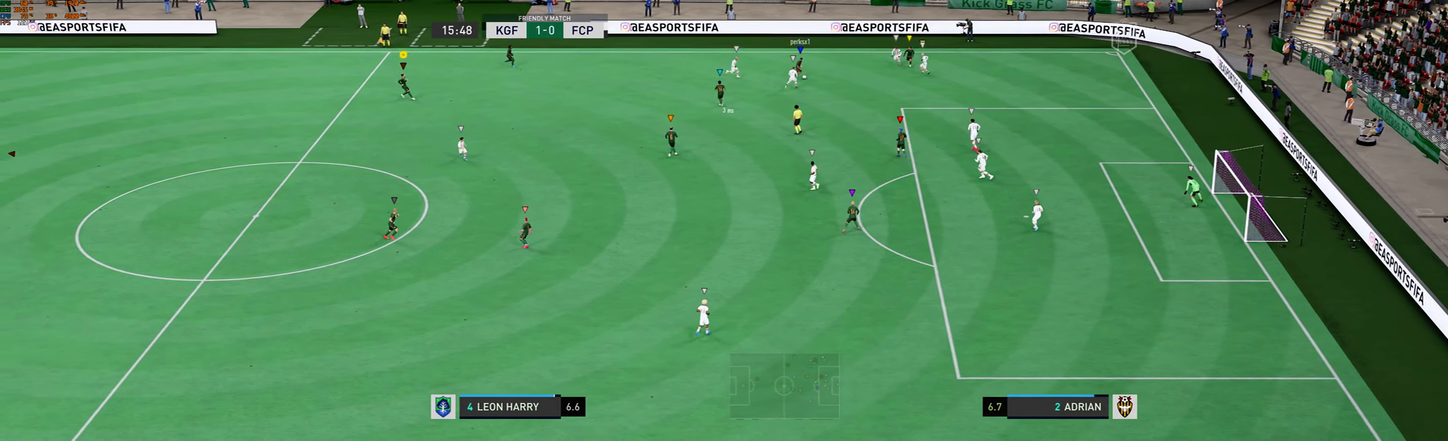
{"buttons": ["L2"], "left_stick": "center", "events": [[167, "left_stick", "center"]]}
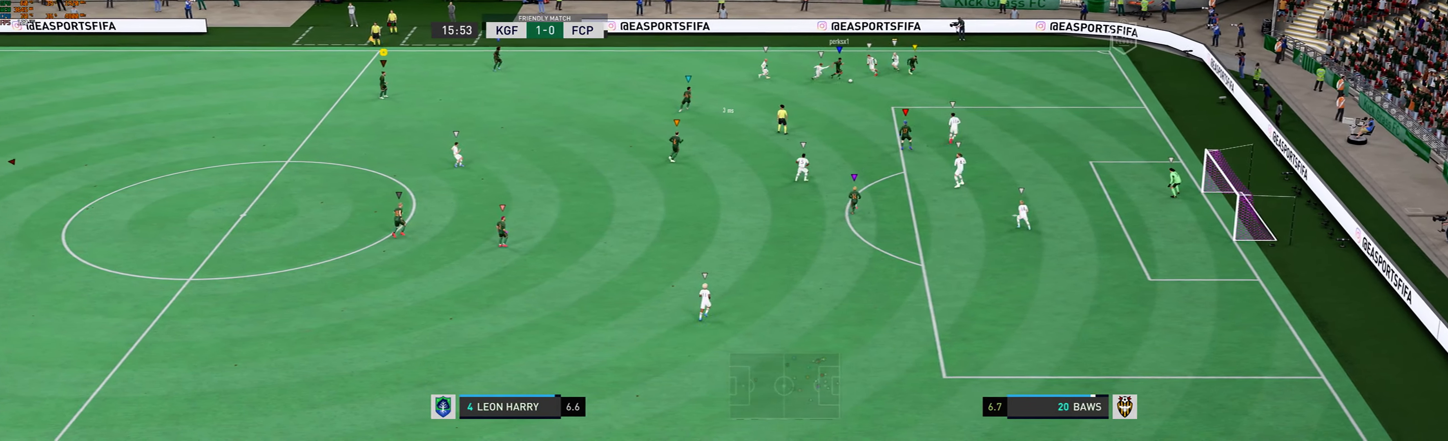
{"buttons": ["L2"], "left_stick": "center", "events": []}
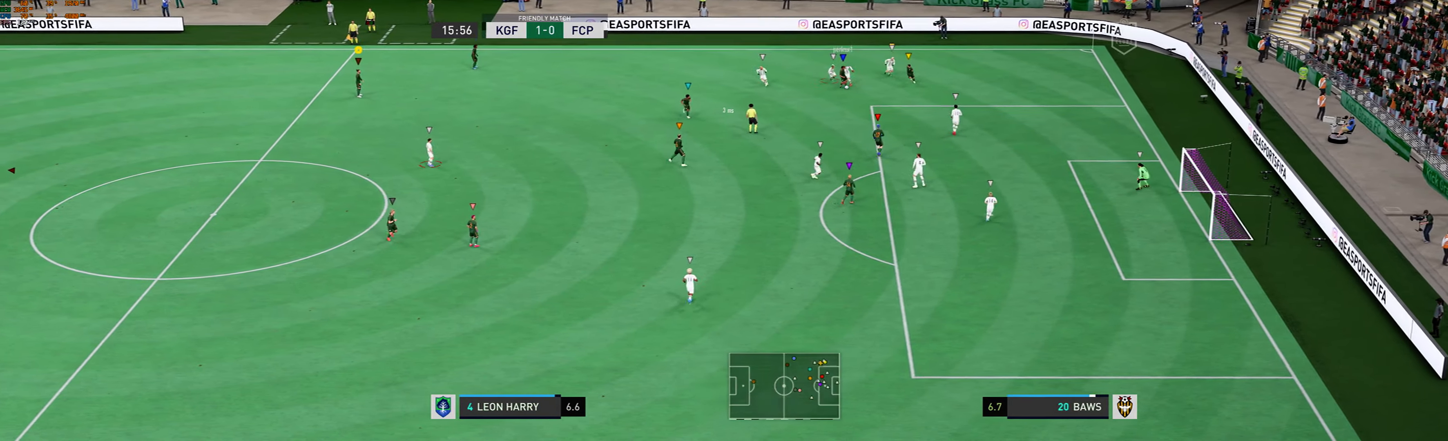
{"buttons": ["L2"], "left_stick": "center", "events": []}
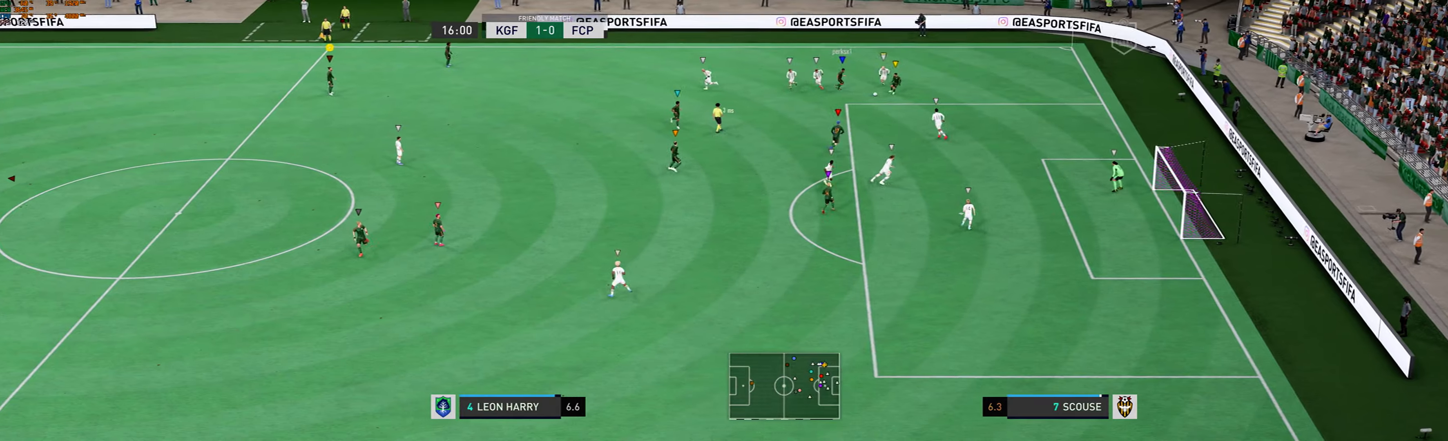
{"buttons": ["L2"], "left_stick": "center", "events": []}
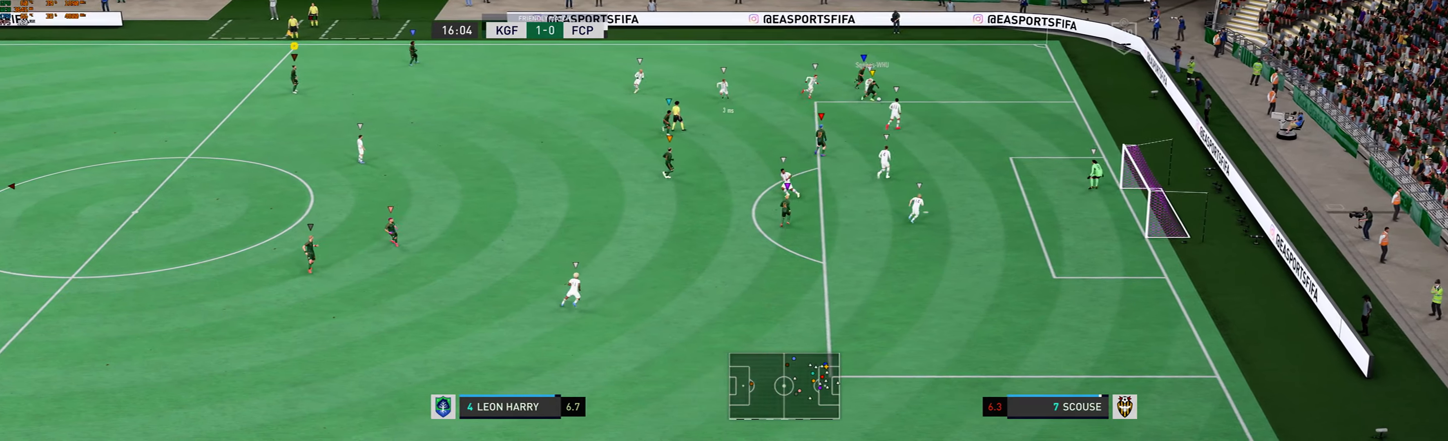
{"buttons": ["L2"], "left_stick": "center", "events": []}
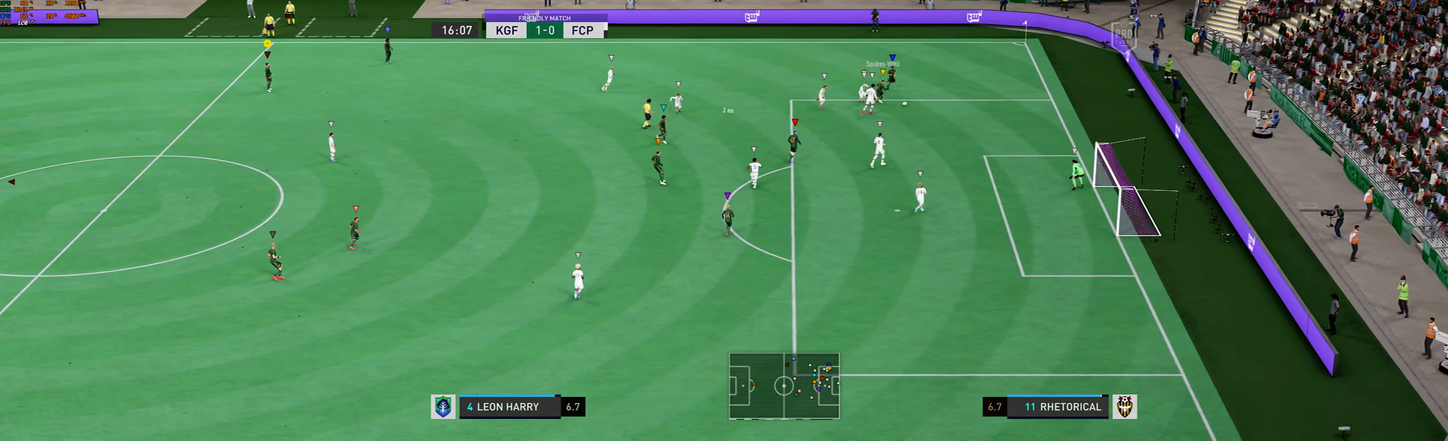
{"buttons": ["L2"], "left_stick": "center", "events": [[266, "R2", "down"], [366, "R2", "up"]]}
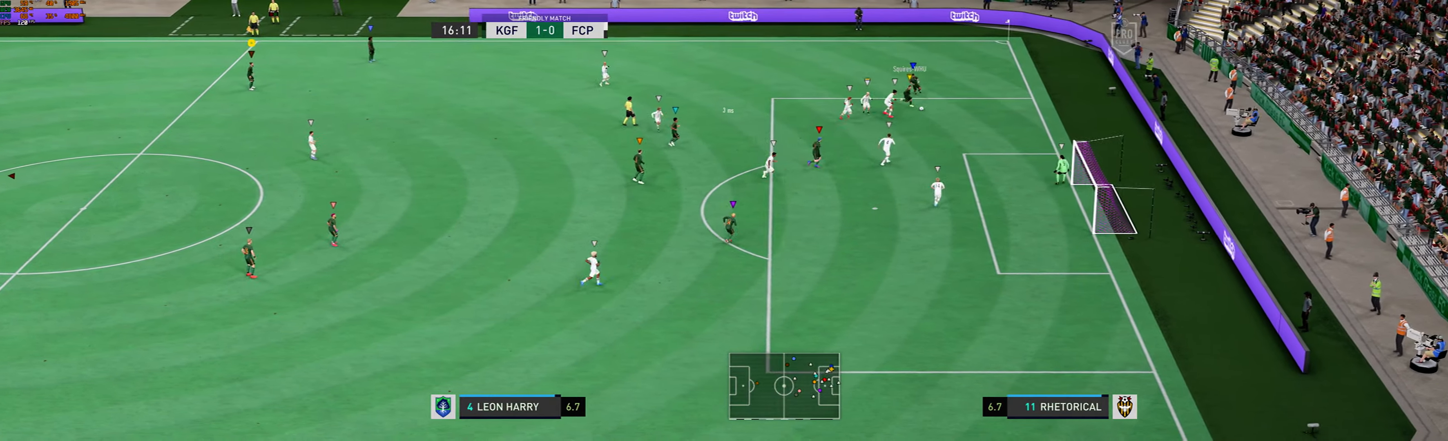
{"buttons": ["L2"], "left_stick": "center", "events": []}
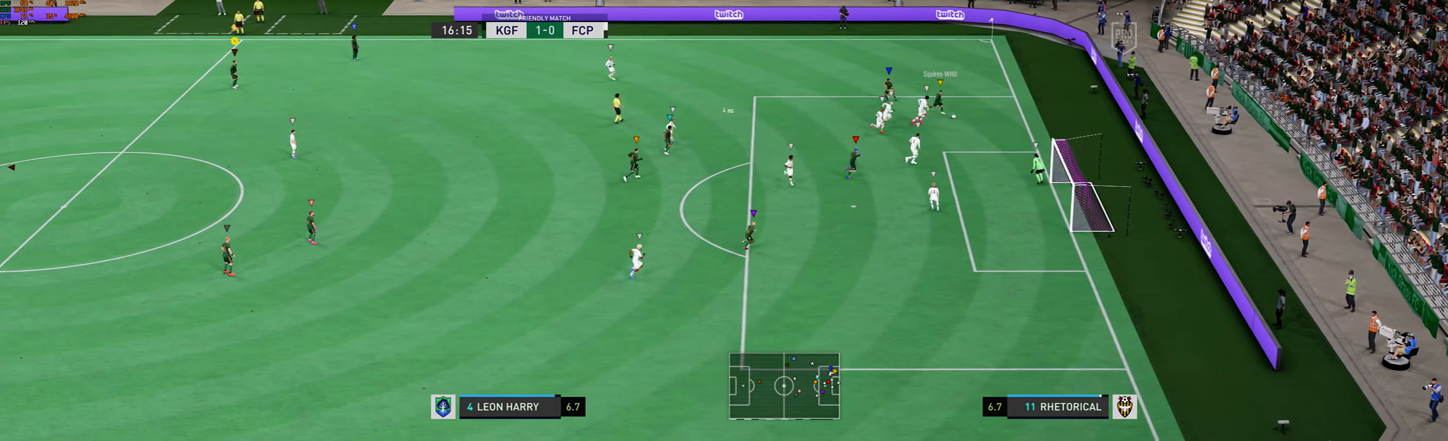
{"buttons": ["L2"], "left_stick": "center", "events": []}
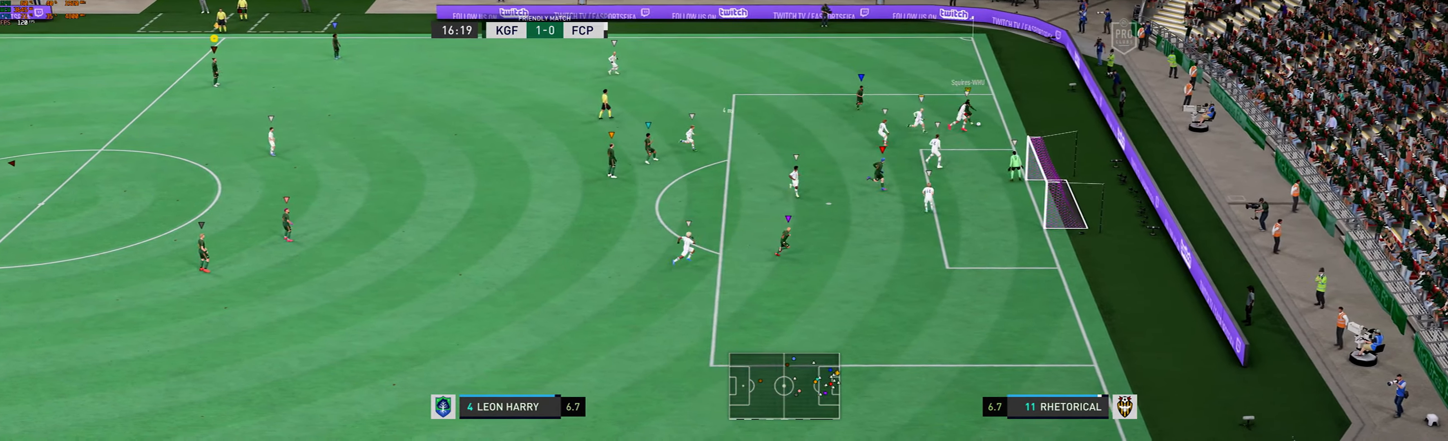
{"buttons": ["L2"], "left_stick": "center", "events": []}
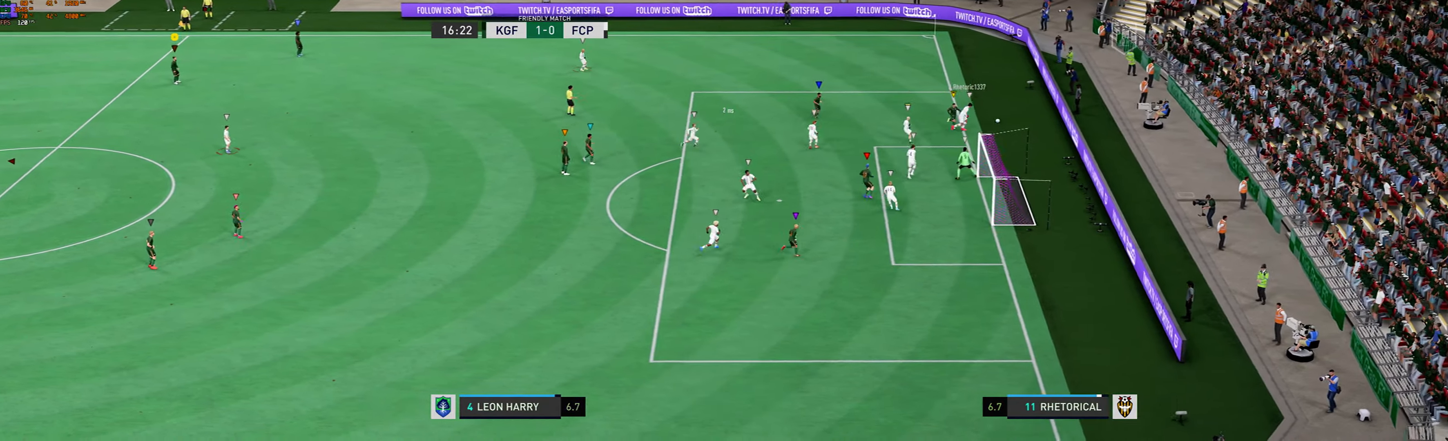
{"buttons": ["L2"], "left_stick": "center", "events": []}
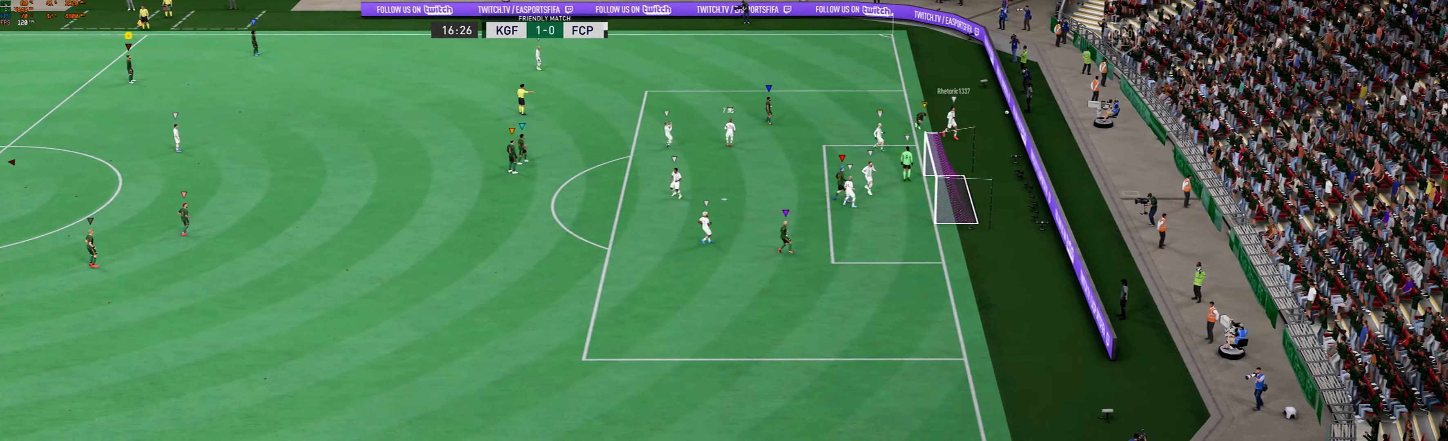
{"buttons": ["L2"], "left_stick": "center", "events": []}
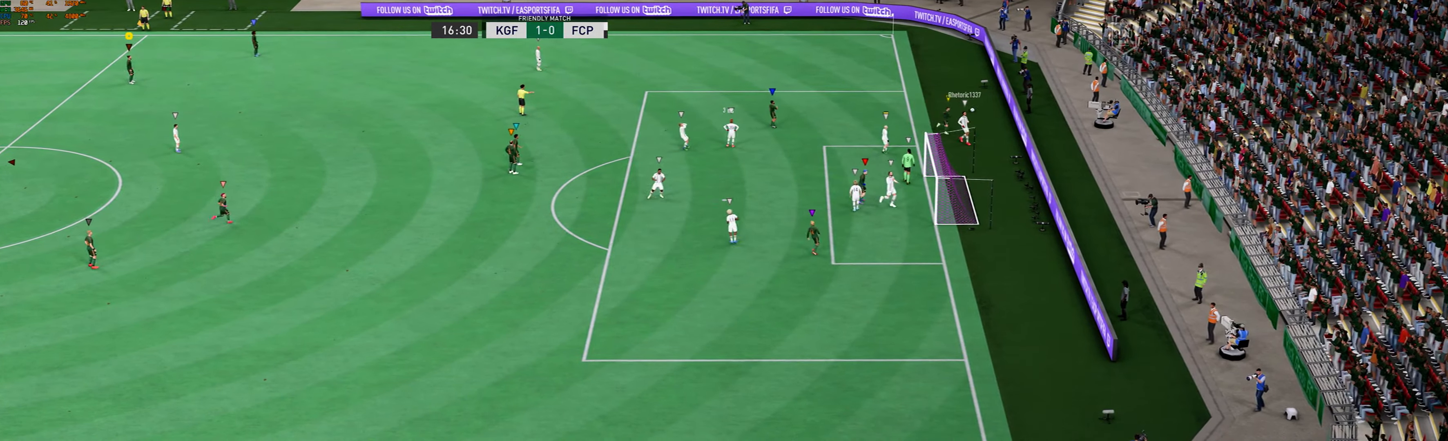
{"buttons": ["L2"], "left_stick": "center", "events": []}
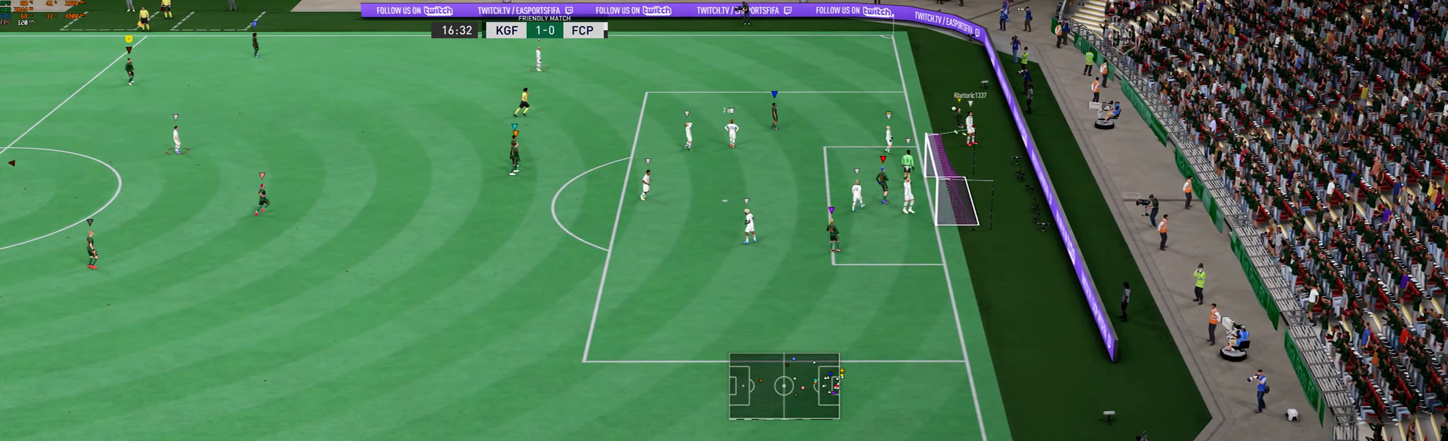
{"buttons": ["L2"], "left_stick": "center", "events": []}